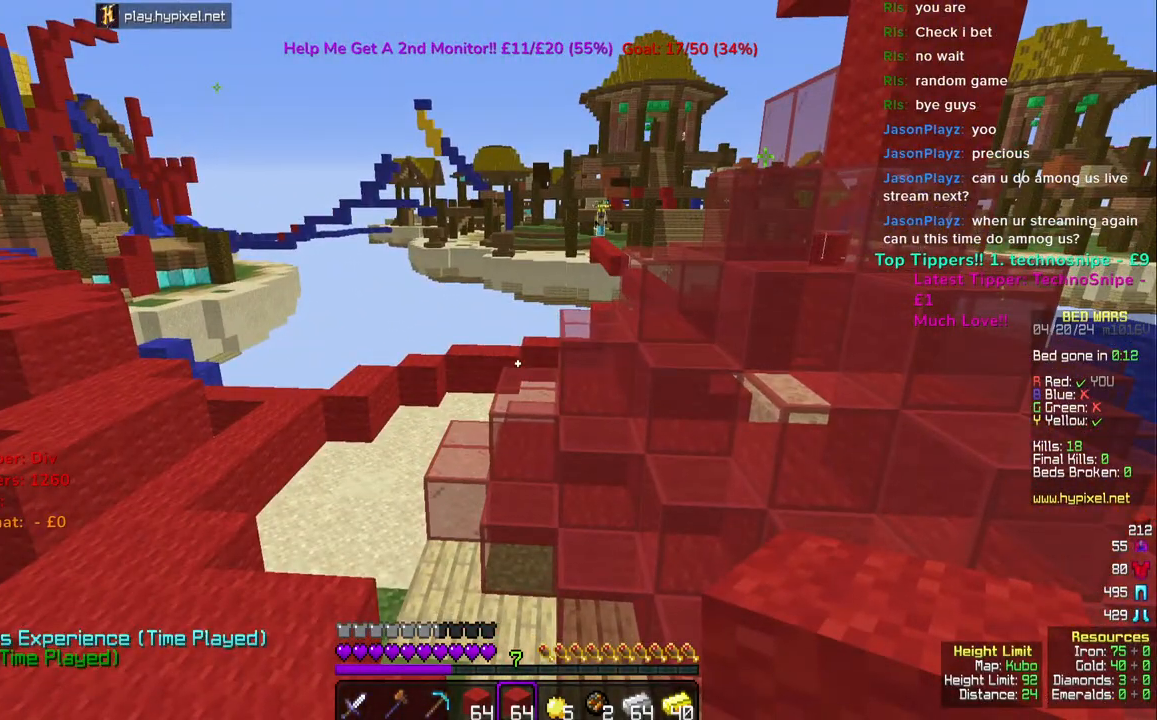
Gameplay with keyboard and mouse; each line is a JSON object with the keys and mouse buttons held at the frame after it. "events" lists presses ("down") and releases ("up") of "a", "d", "s", "space", "w", "mouse_left" and "mouse_right" between this image and that frame as [ms after this image, input, new state], when the widget could be followed in between. "mouse_left", "mouse_right" = the "left", "right" buttons of the "mouse" list. No other keys are recorded. Fast repeated clicks can show as one long hold. Mouse movement is not recorded.
{"keys": [], "mouse": [], "events": []}
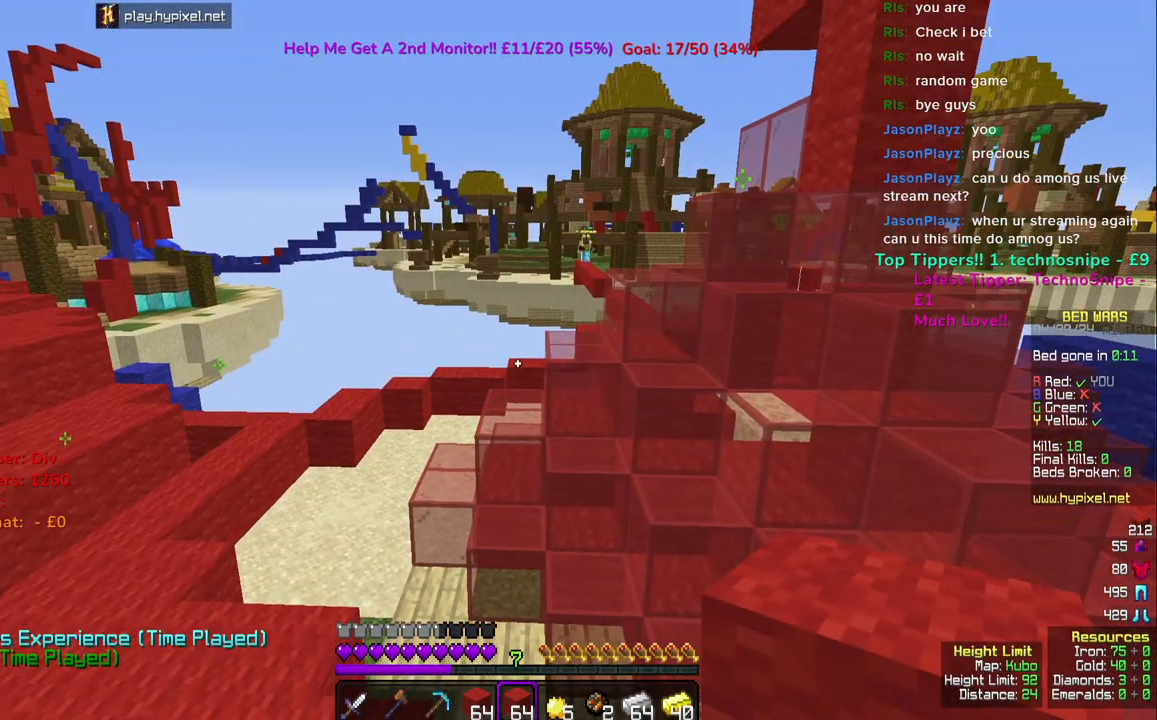
{"keys": [], "mouse": ["right"], "events": [[217, "mouse_right", "down"]]}
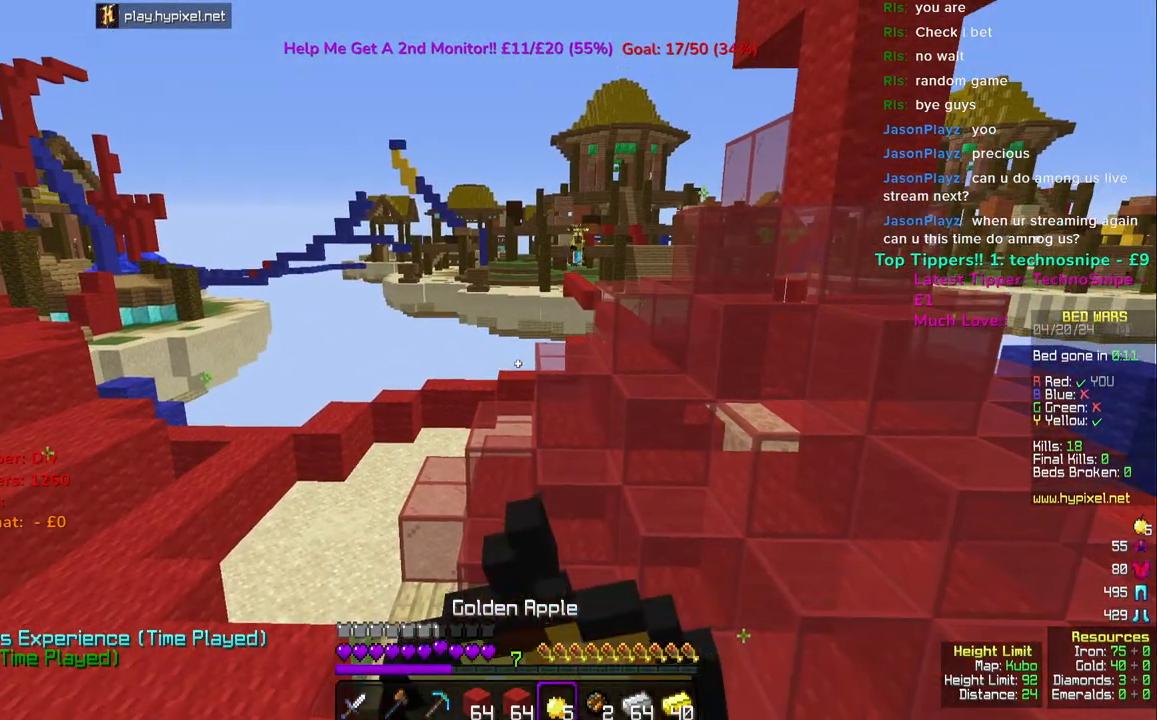
{"keys": [], "mouse": ["right"], "events": []}
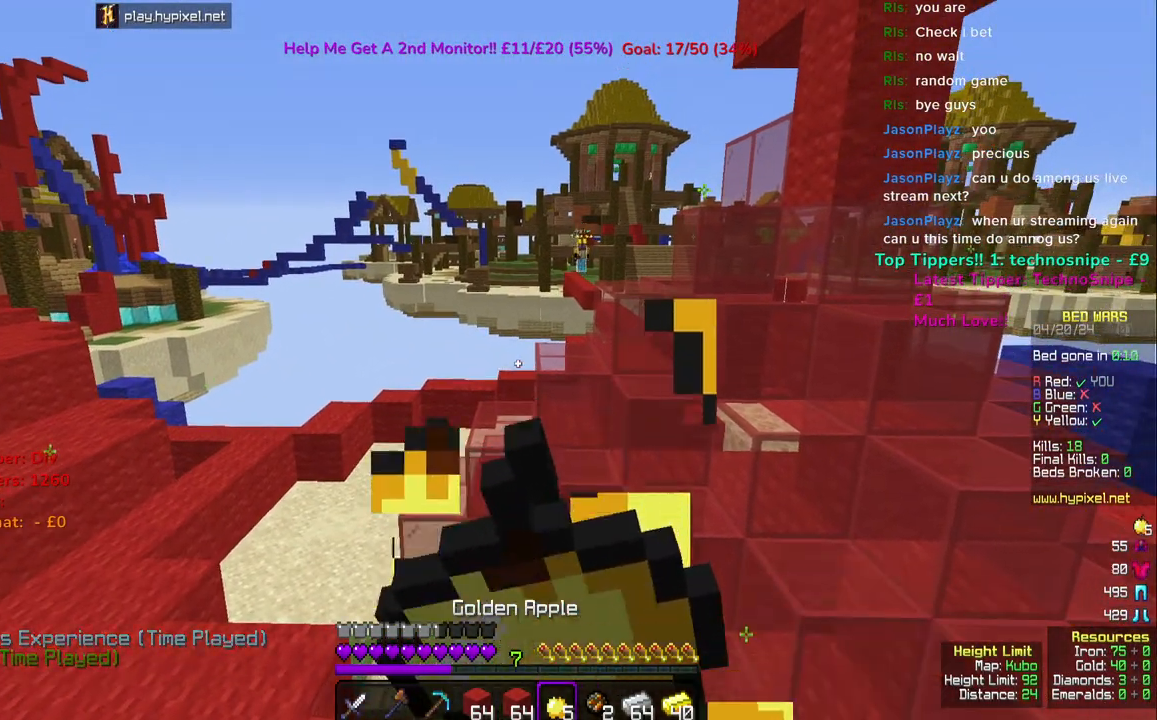
{"keys": [], "mouse": ["right"], "events": []}
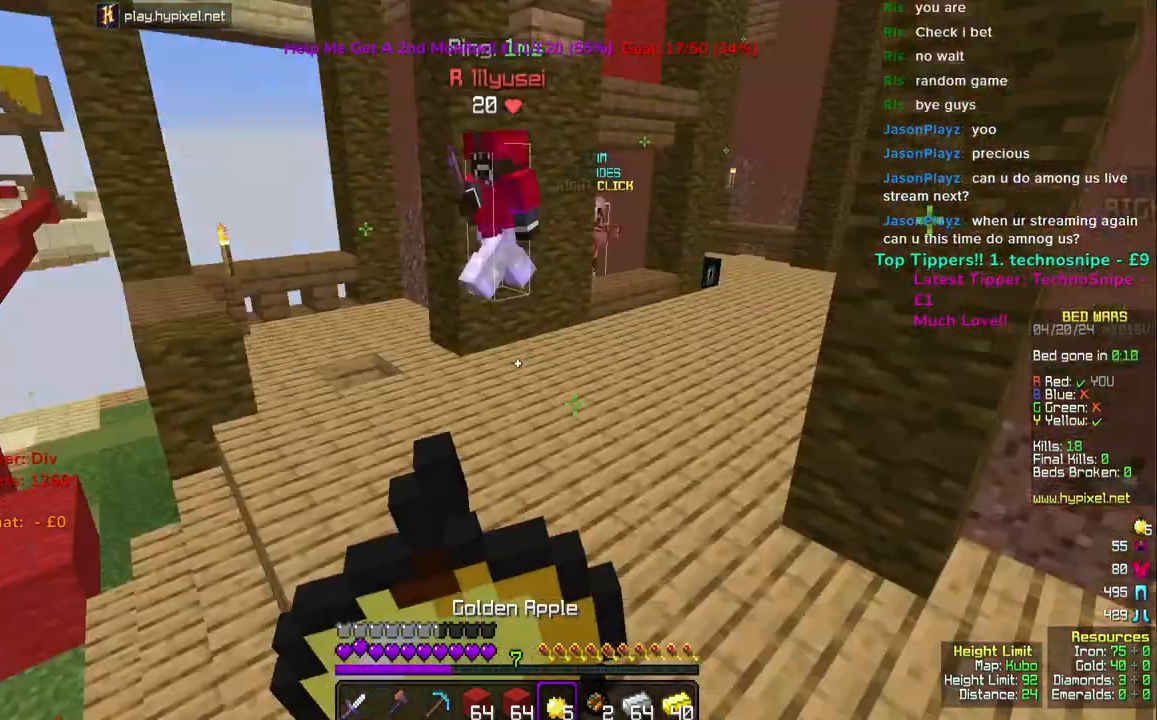
{"keys": [], "mouse": ["right"], "events": []}
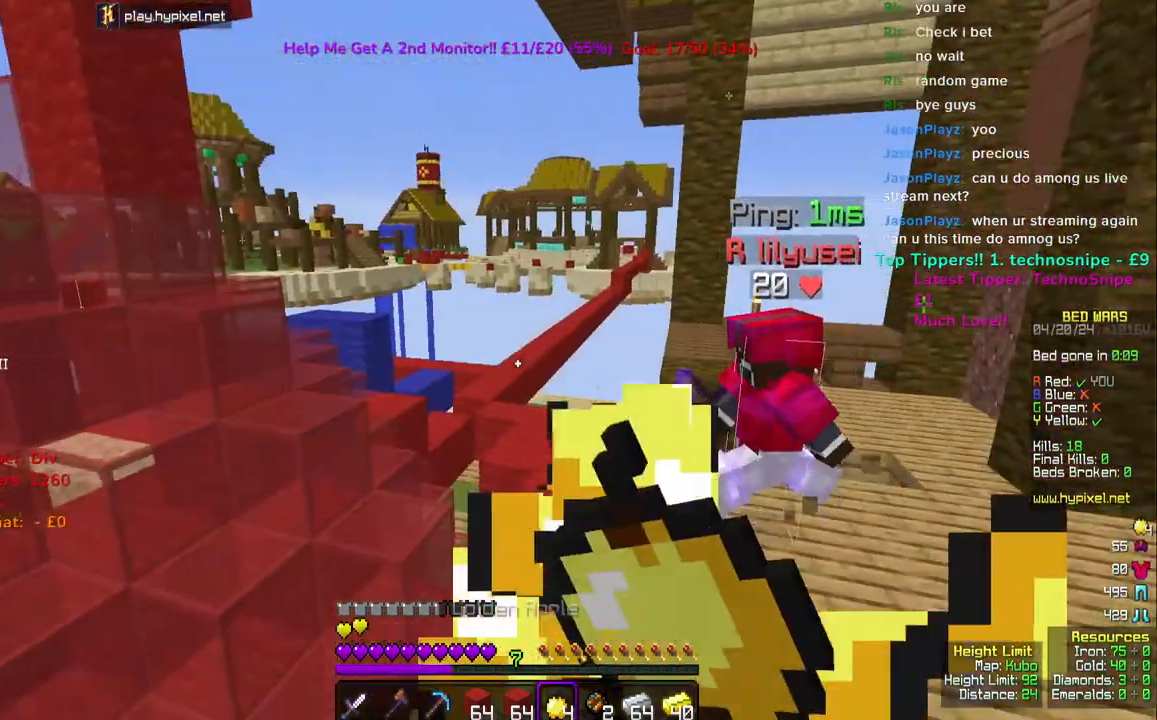
{"keys": [], "mouse": [], "events": [[133, "mouse_right", "up"], [200, "d", "down"], [250, "mouse_left", "down"], [317, "d", "up"], [417, "mouse_left", "up"]]}
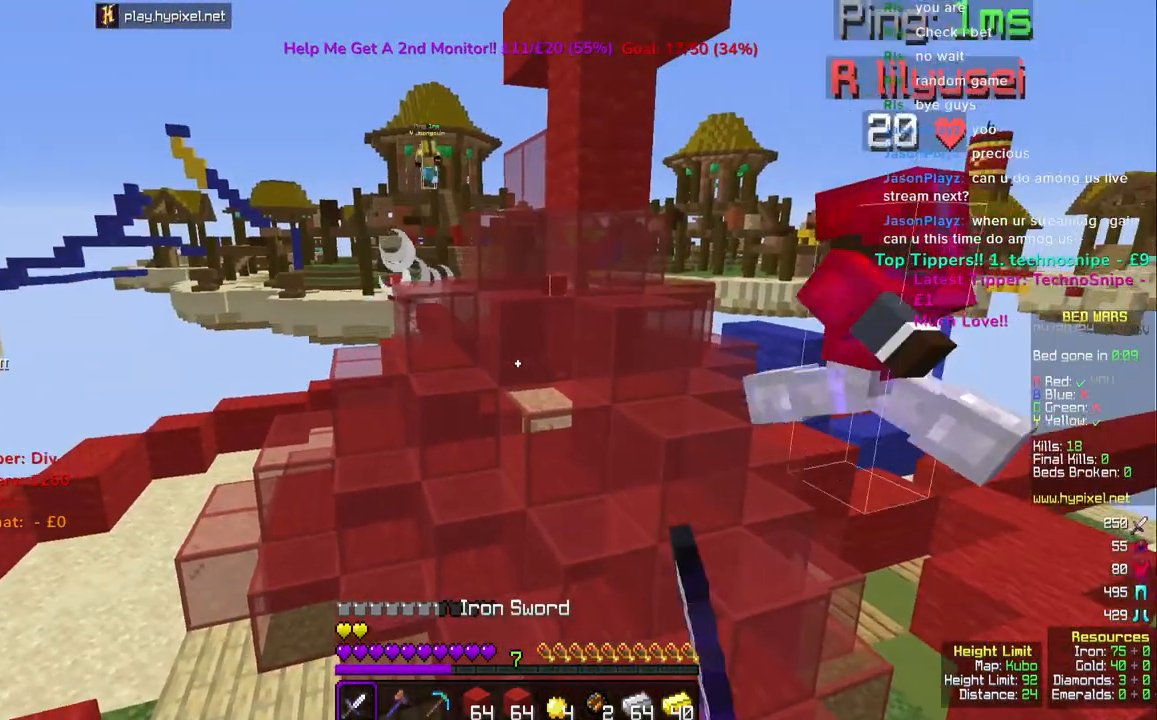
{"keys": [], "mouse": [], "events": []}
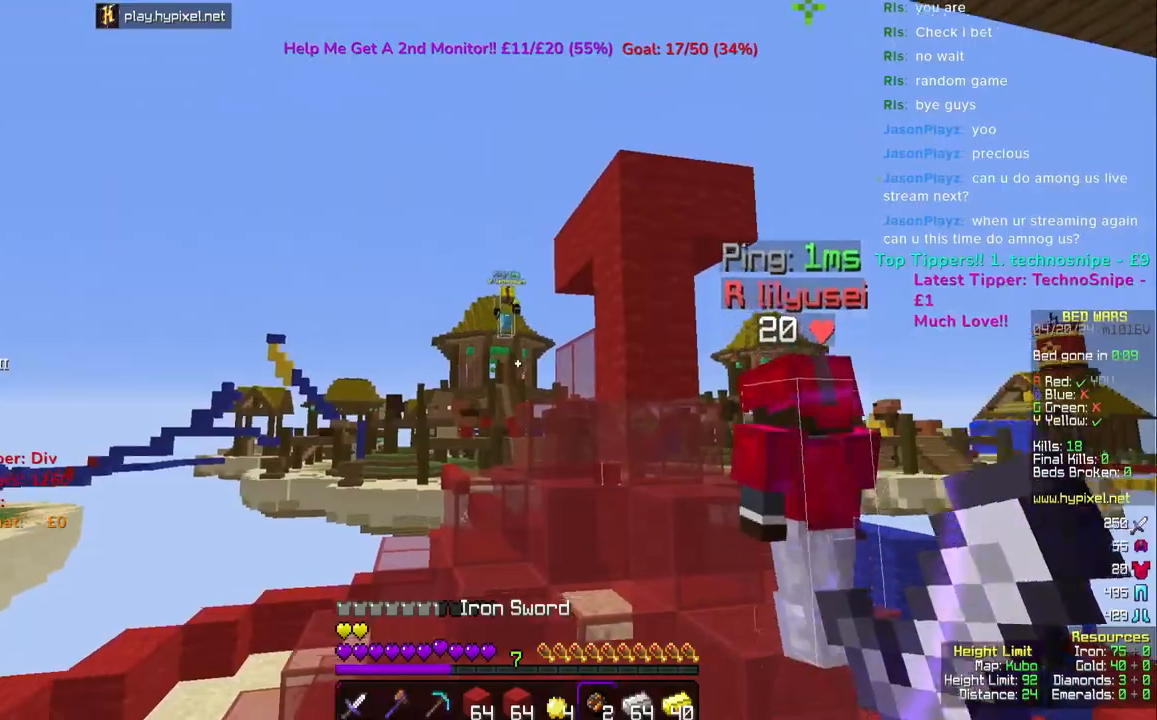
{"keys": [], "mouse": [], "events": []}
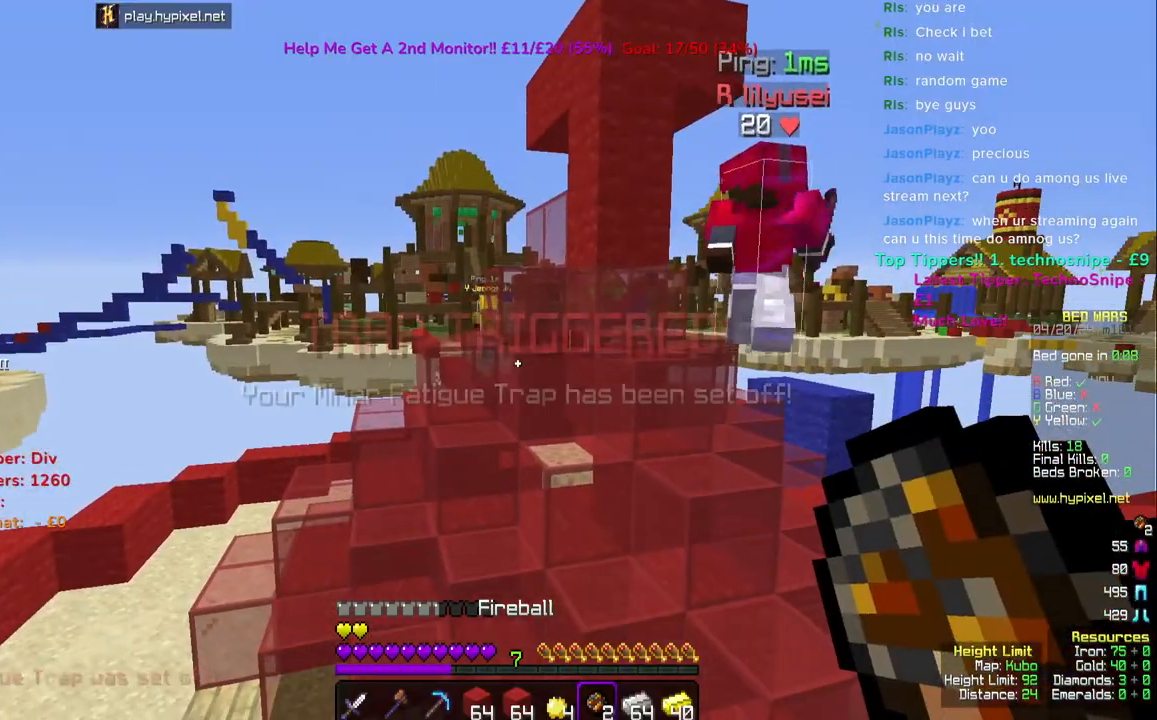
{"keys": [], "mouse": [], "events": []}
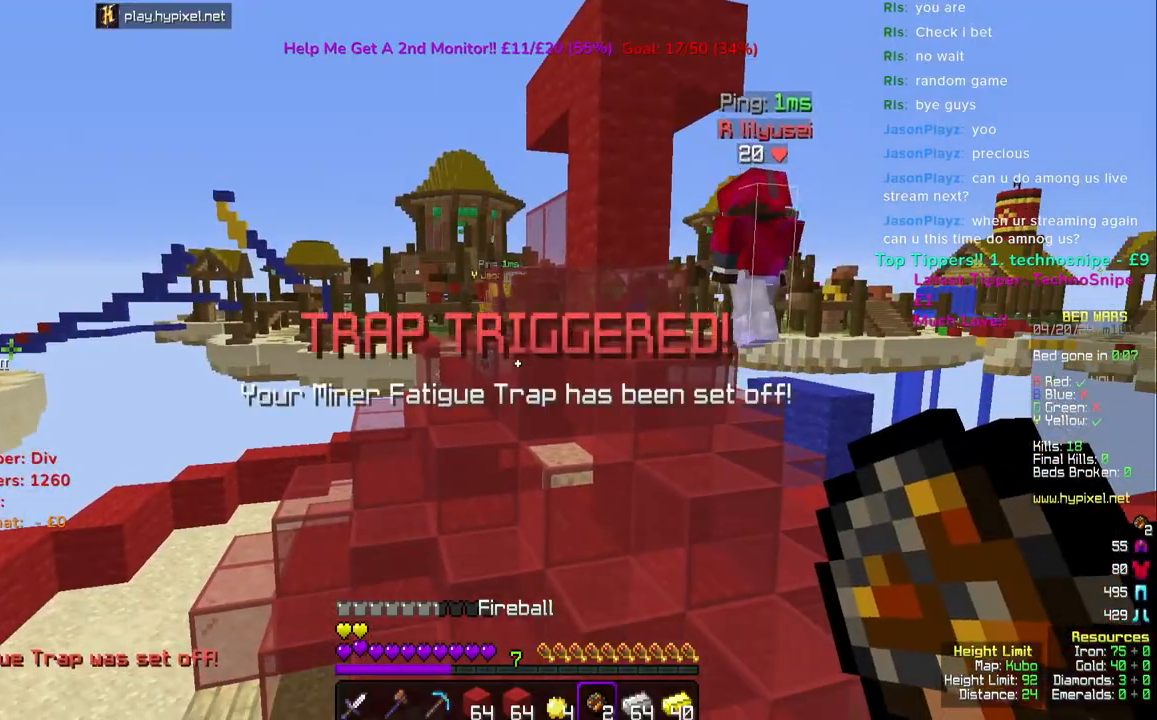
{"keys": ["d", "s"], "mouse": [], "events": [[350, "d", "down"], [500, "s", "down"]]}
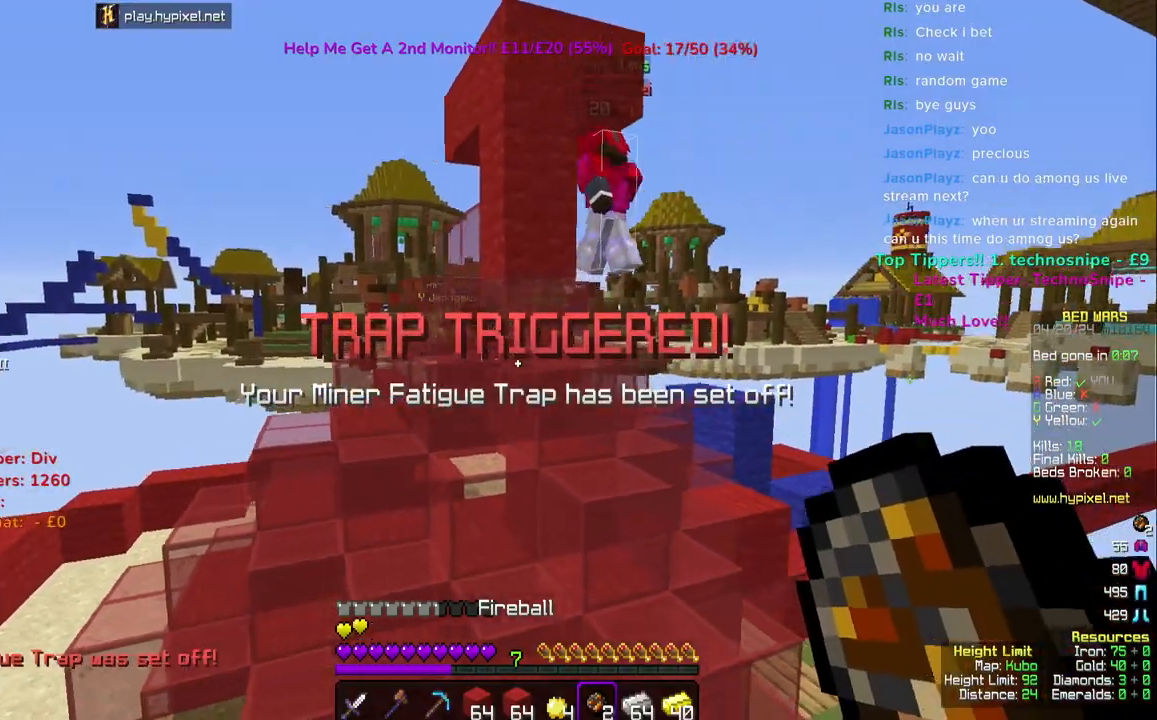
{"keys": ["d"], "mouse": [], "events": [[300, "s", "up"]]}
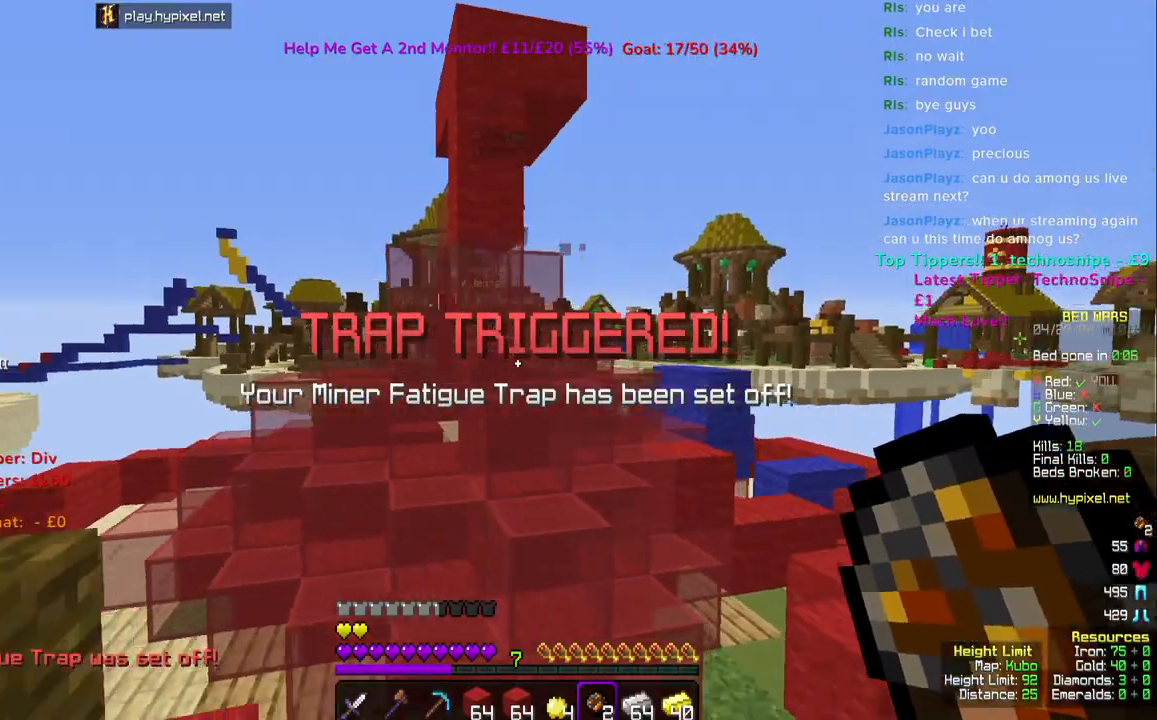
{"keys": ["d", "s"], "mouse": [], "events": [[50, "s", "down"], [250, "d", "up"], [467, "d", "down"]]}
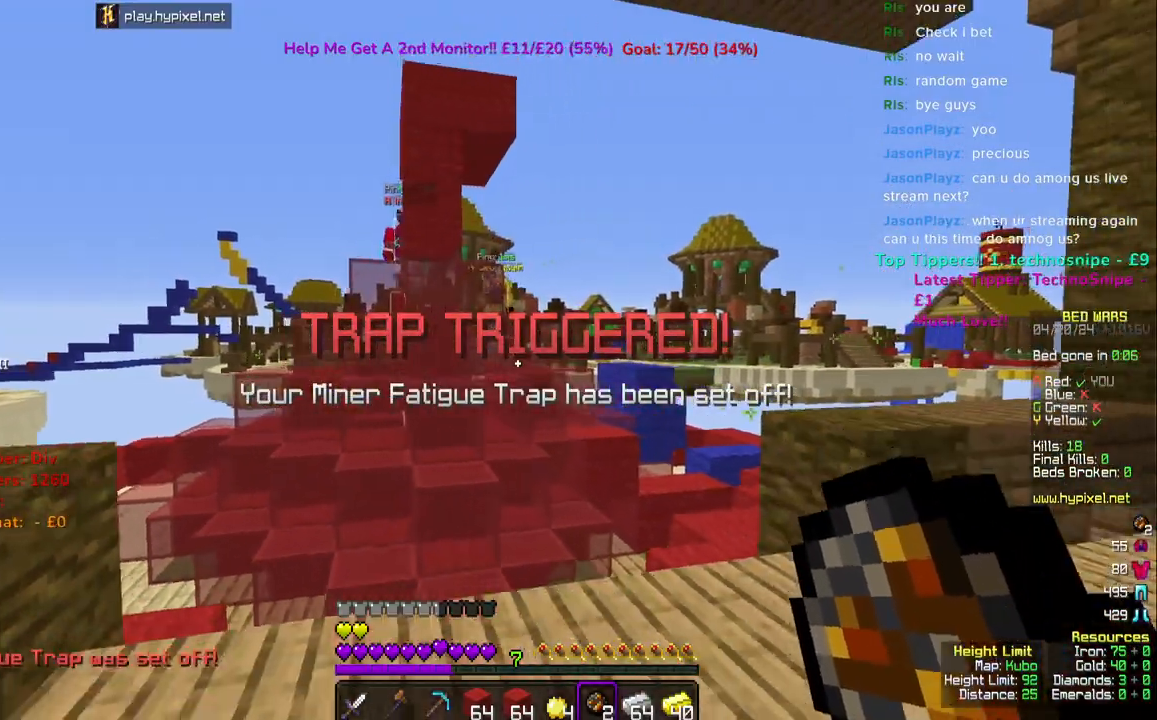
{"keys": ["a", "w"], "mouse": [], "events": [[150, "s", "up"], [233, "d", "up"], [300, "a", "down"], [433, "w", "down"]]}
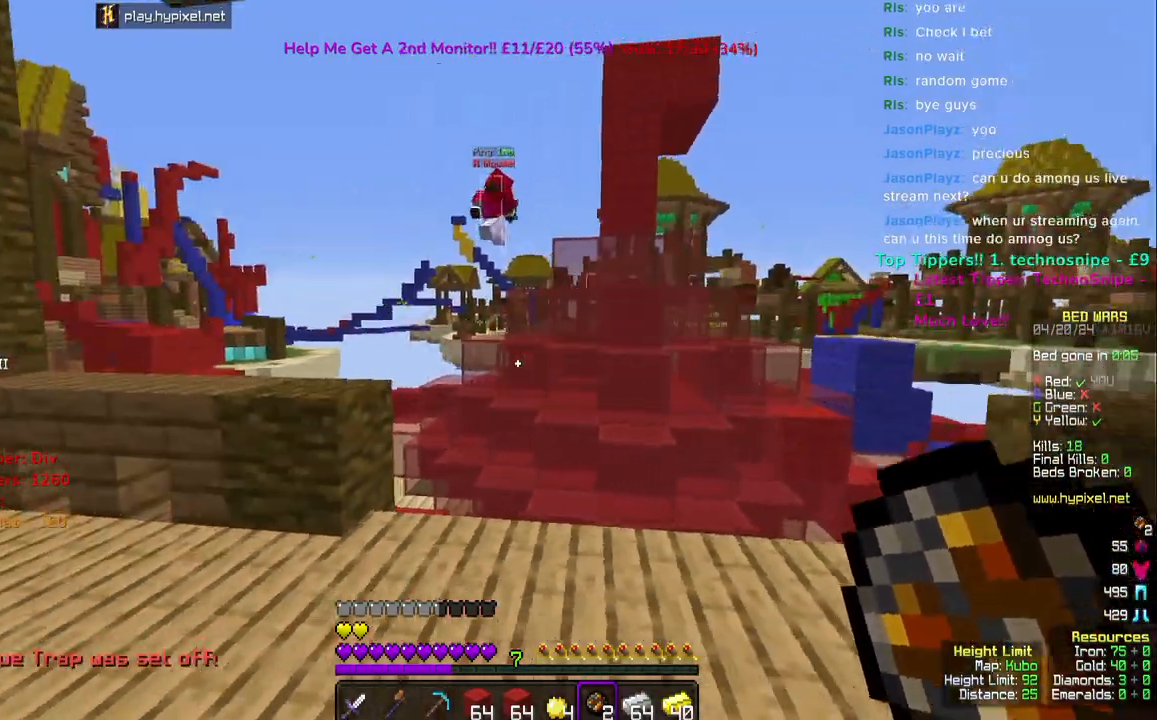
{"keys": ["d", "w"], "mouse": [], "events": [[83, "a", "up"], [350, "d", "down"]]}
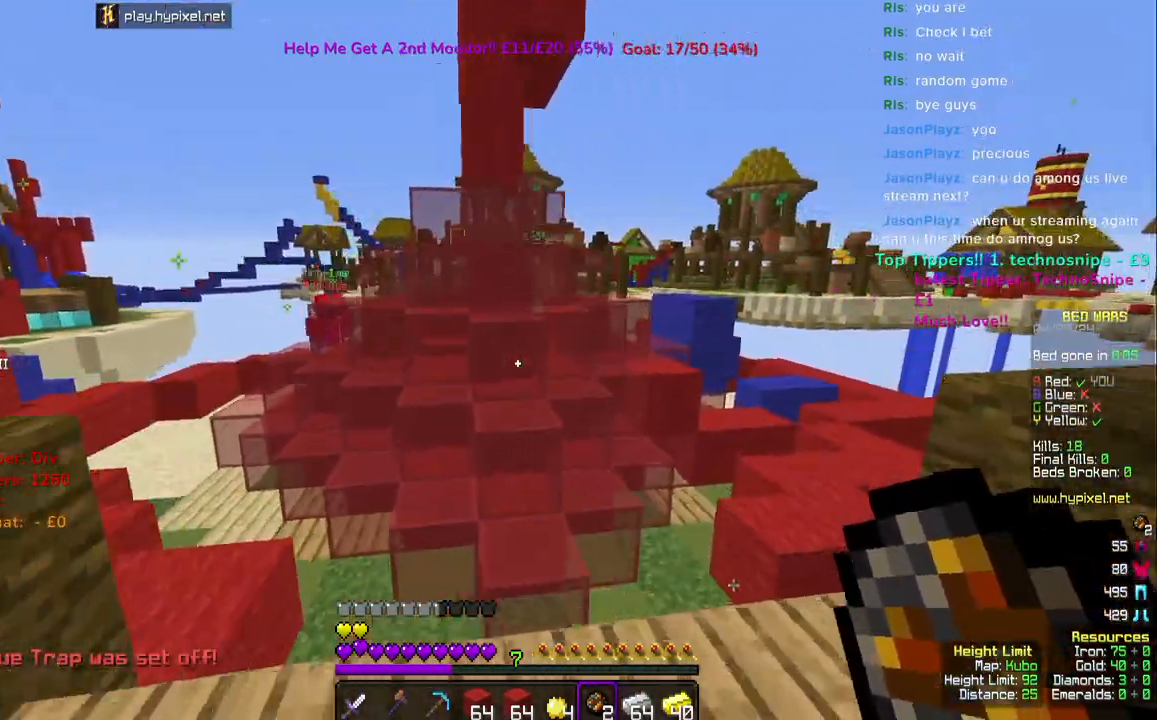
{"keys": ["a", "space", "w"], "mouse": [], "events": [[183, "d", "up"], [300, "a", "down"], [467, "space", "down"]]}
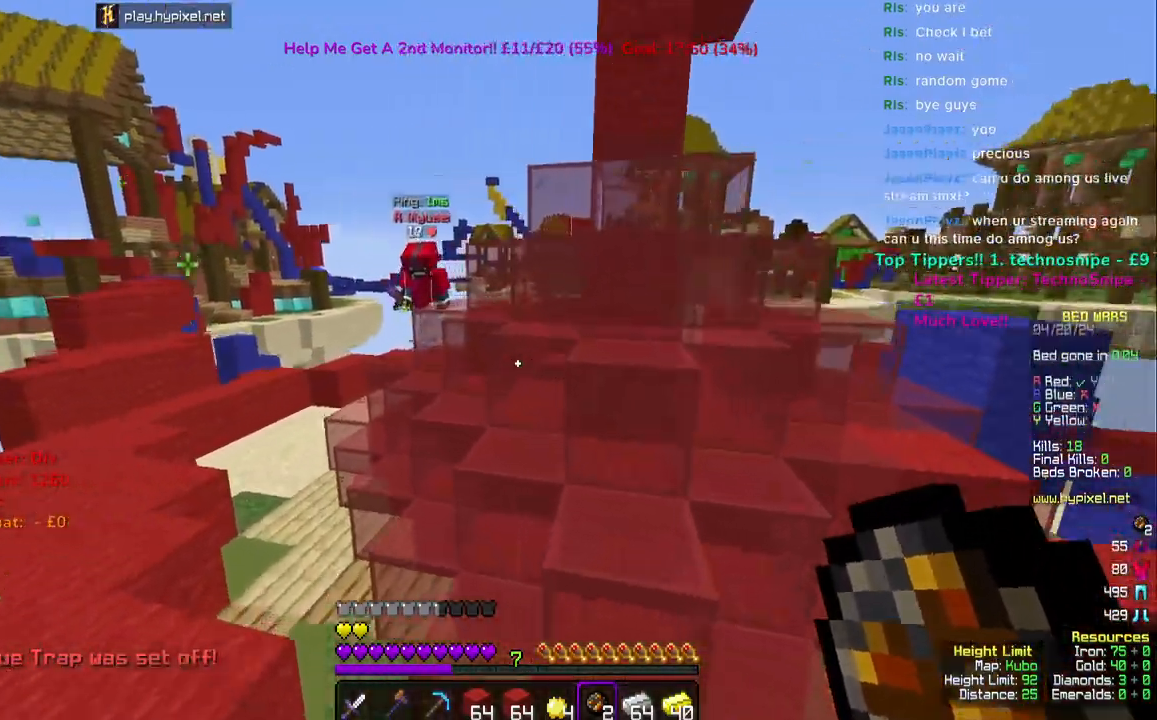
{"keys": ["a", "w"], "mouse": [], "events": [[317, "space", "up"]]}
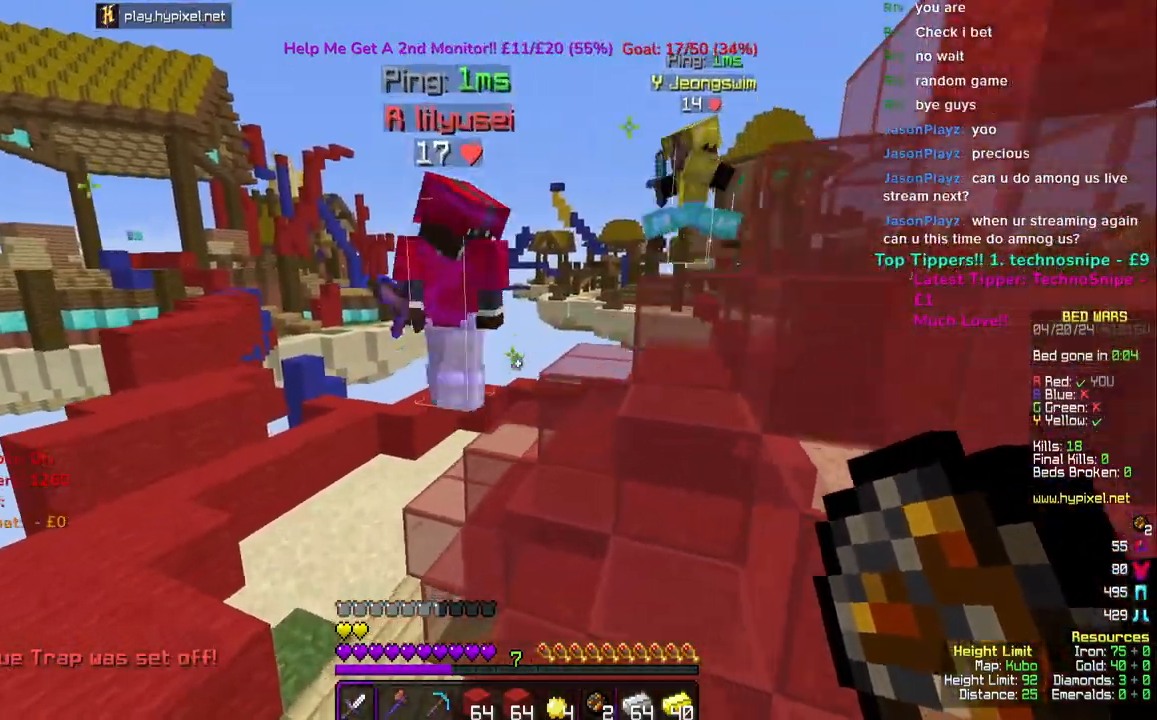
{"keys": ["d", "w"], "mouse": ["left"], "events": [[100, "a", "up"], [100, "space", "down"], [467, "mouse_left", "down"], [467, "space", "up"], [500, "d", "down"]]}
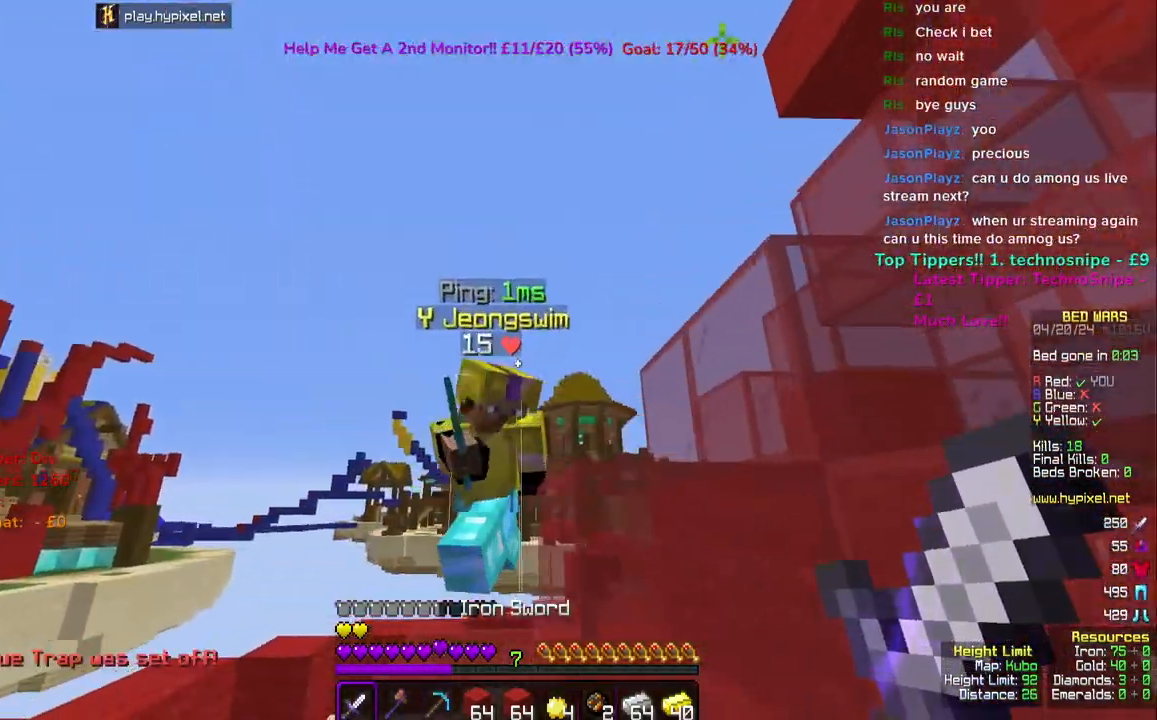
{"keys": ["d", "w"], "mouse": ["left"], "events": [[167, "d", "up"], [167, "space", "down"], [333, "space", "up"], [350, "d", "down"]]}
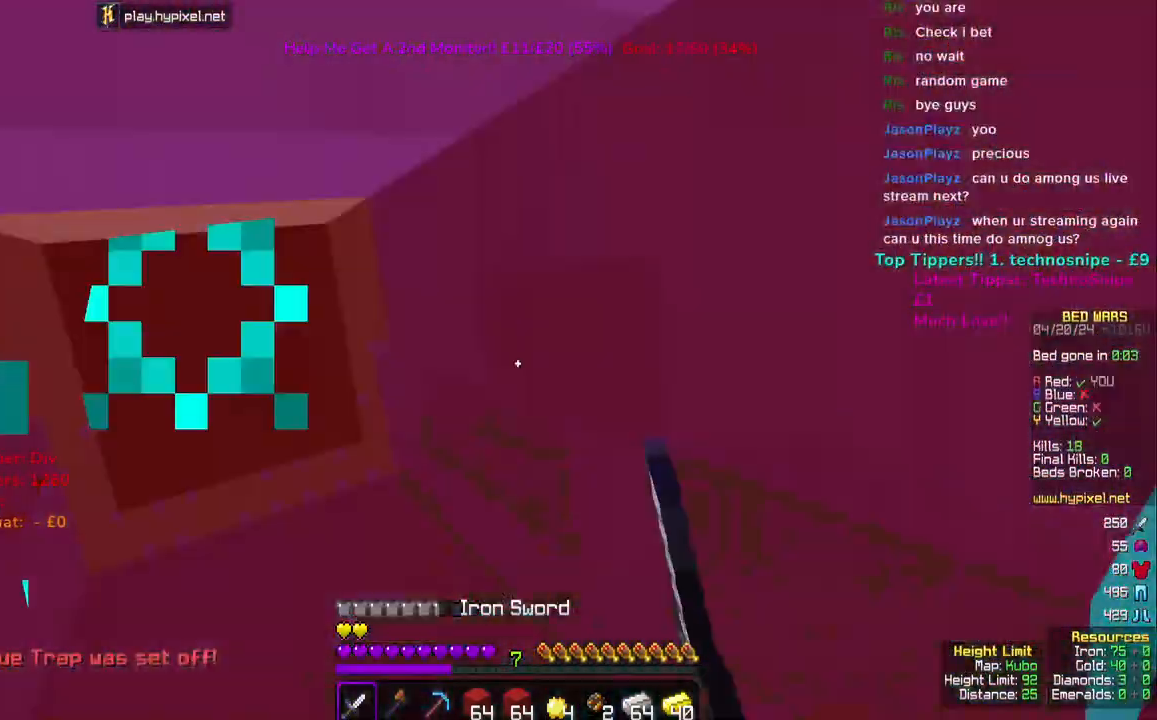
{"keys": ["a", "w"], "mouse": ["left"], "events": [[300, "w", "up"], [333, "a", "down"], [400, "d", "up"], [467, "w", "down"]]}
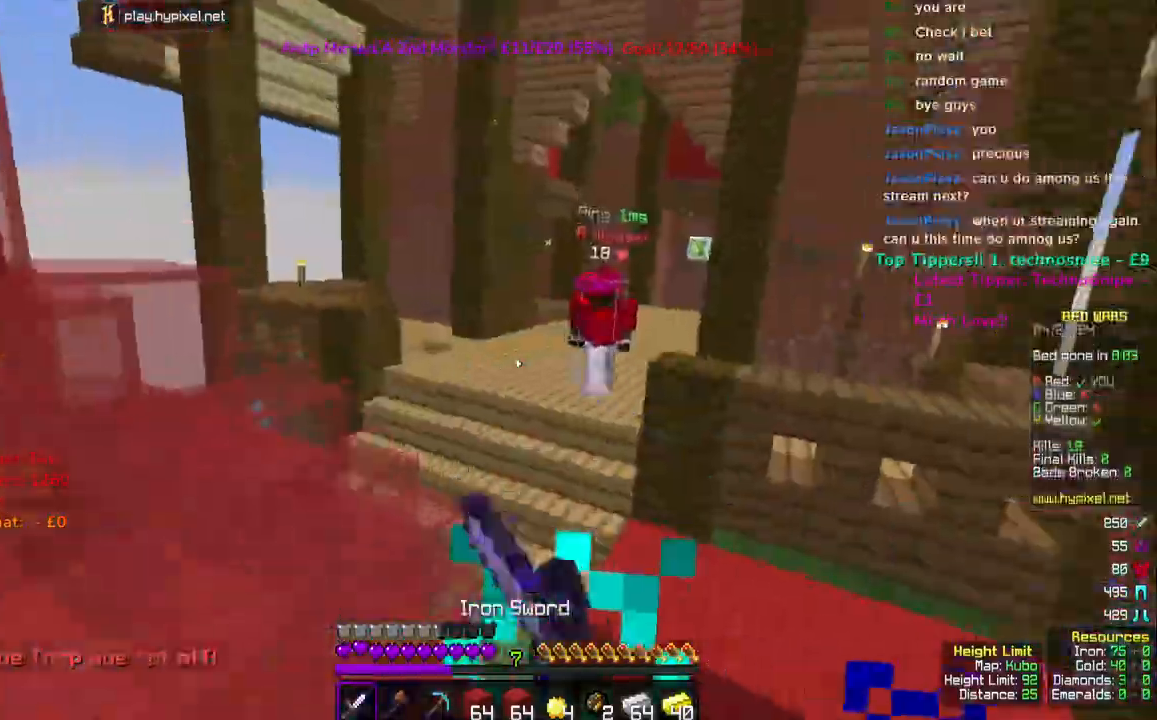
{"keys": ["a", "w"], "mouse": ["left"], "events": [[117, "a", "up"], [267, "a", "down"]]}
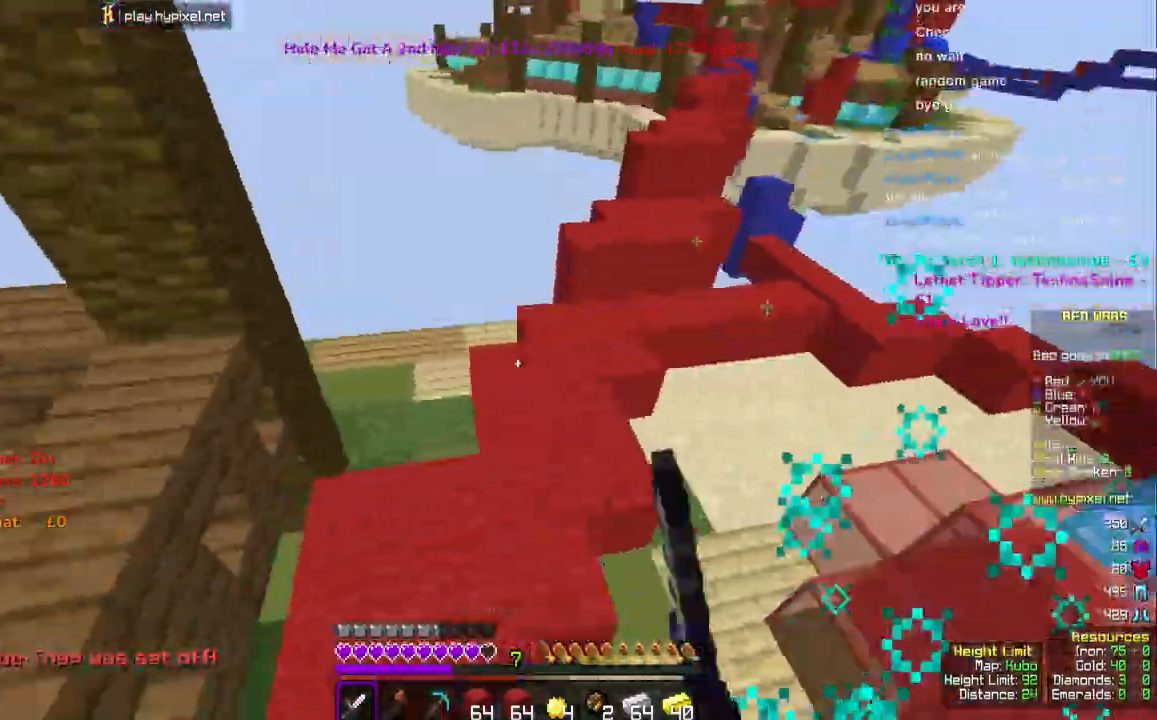
{"keys": ["a", "w"], "mouse": [], "events": [[333, "mouse_left", "up"]]}
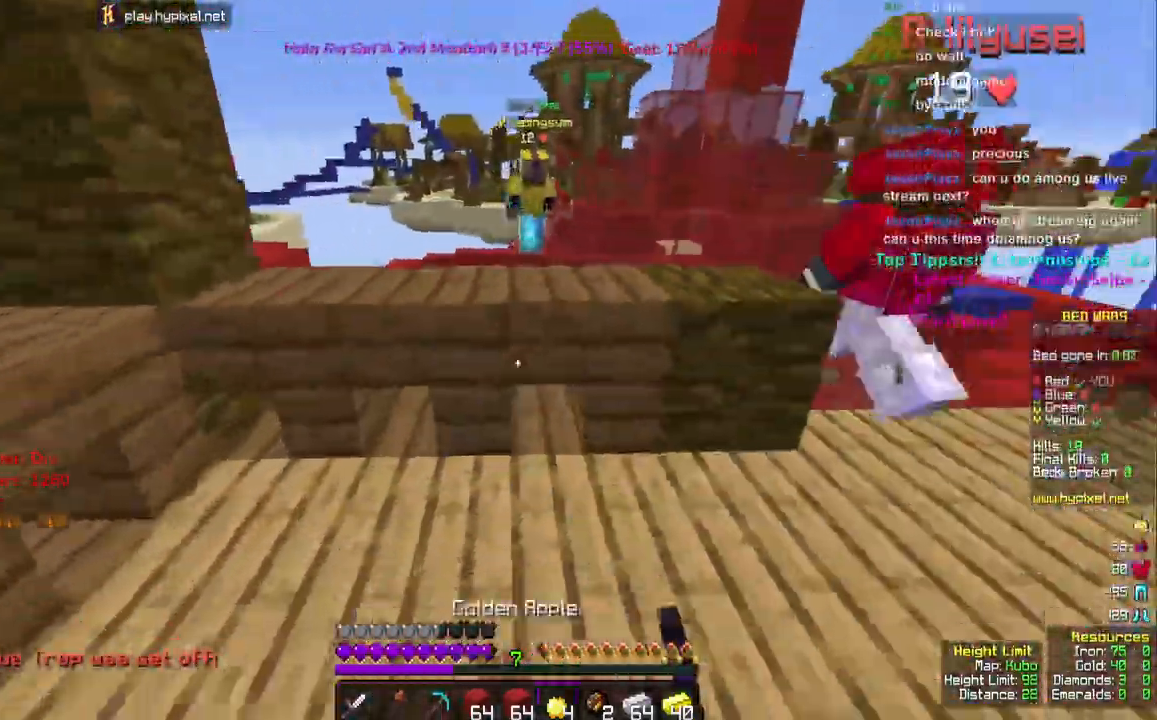
{"keys": ["d", "s", "space"], "mouse": [], "events": [[100, "w", "up"], [317, "space", "down"], [367, "mouse_right", "down"], [400, "a", "up"], [400, "s", "down"], [467, "mouse_right", "up"], [500, "d", "down"]]}
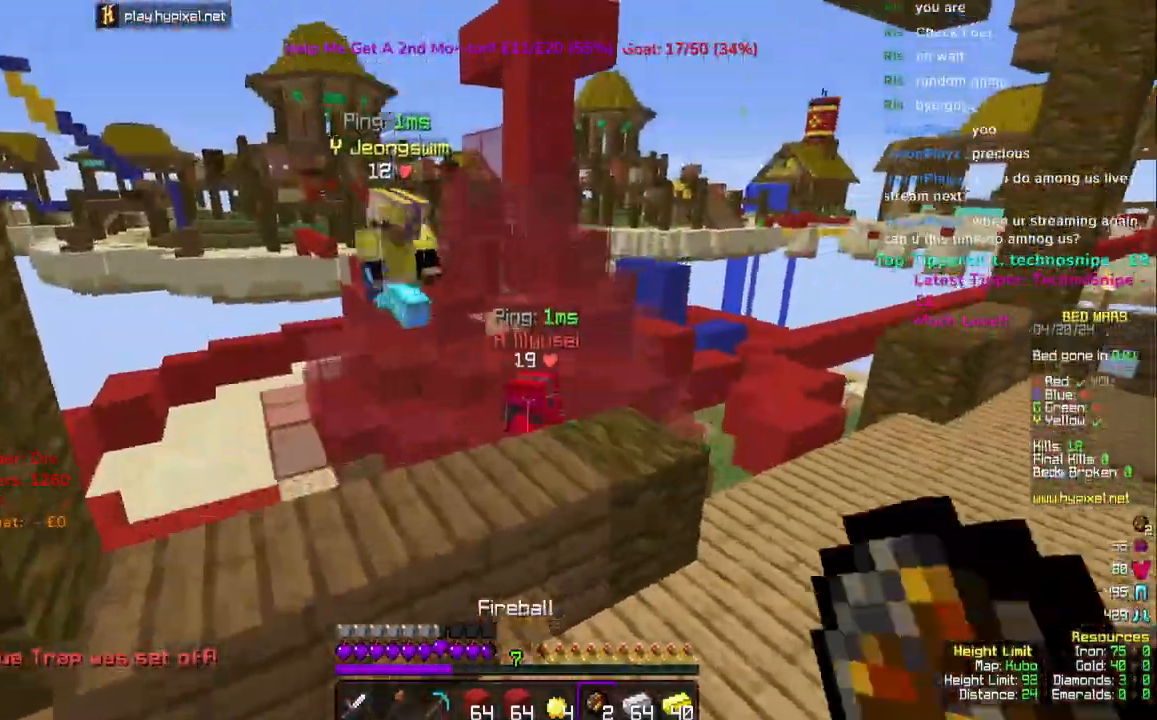
{"keys": ["d", "w"], "mouse": [], "events": [[33, "space", "up"], [233, "space", "down"], [250, "s", "up"], [433, "w", "down"], [500, "space", "up"]]}
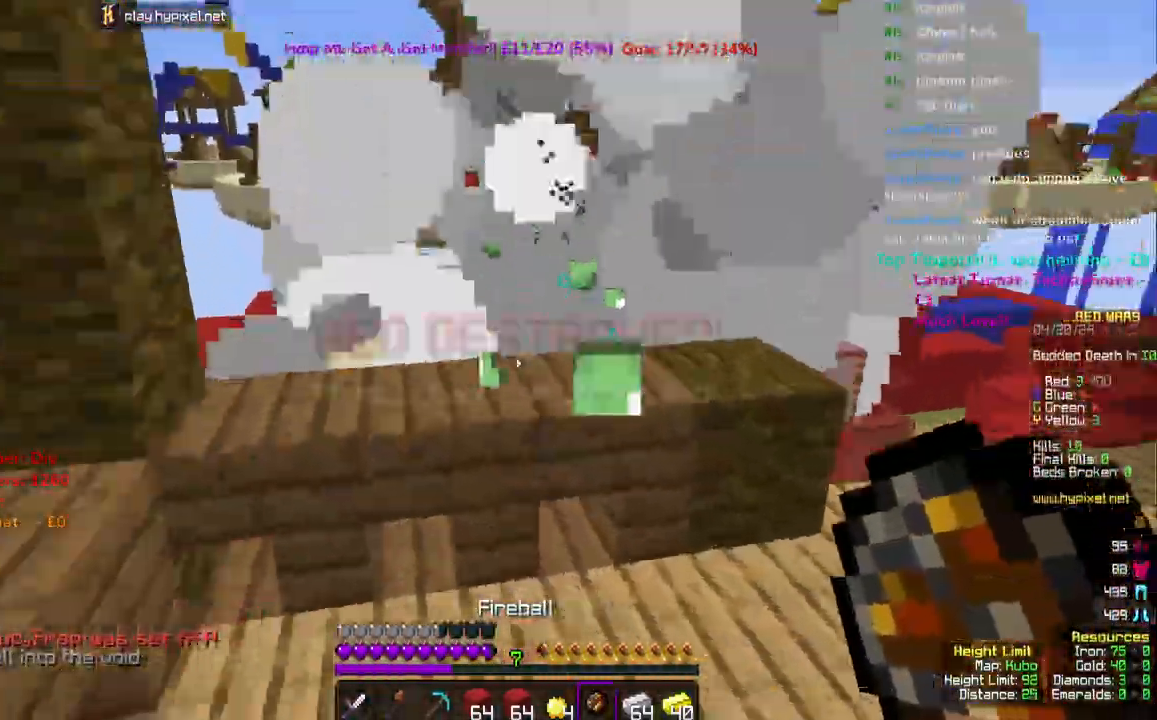
{"keys": ["d", "w"], "mouse": [], "events": [[217, "space", "down"], [233, "mouse_right", "down"], [317, "mouse_right", "up"], [483, "space", "up"]]}
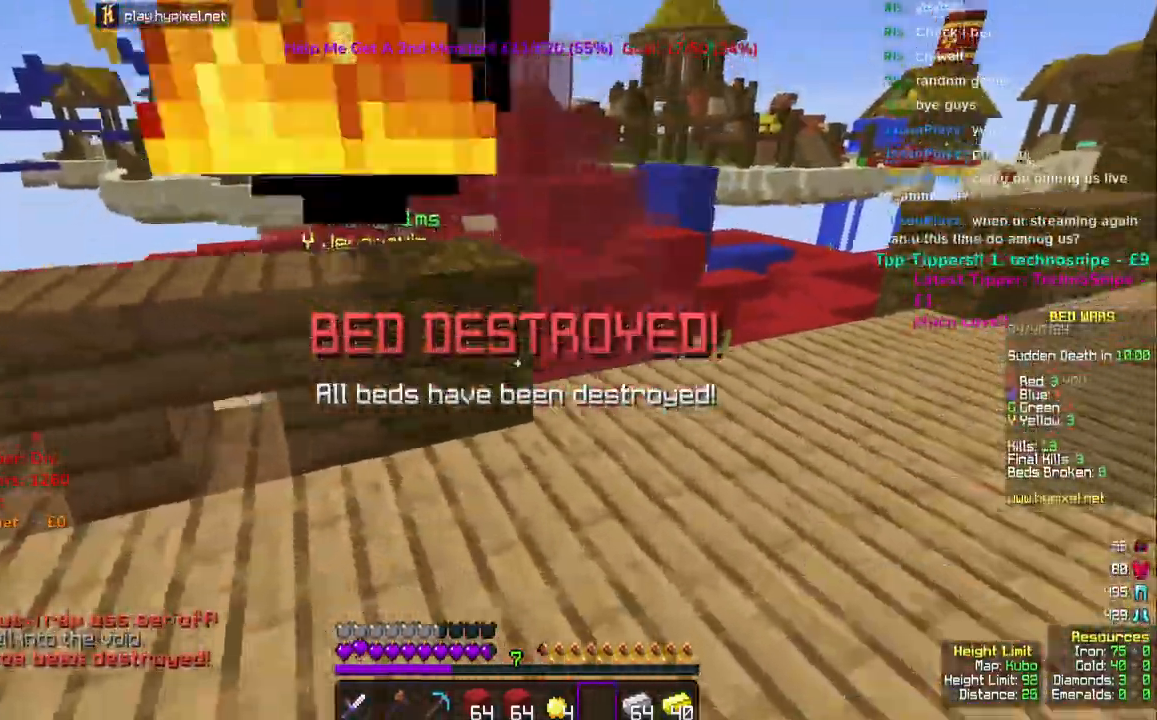
{"keys": ["space", "w"], "mouse": [], "events": [[67, "d", "up"], [350, "space", "down"]]}
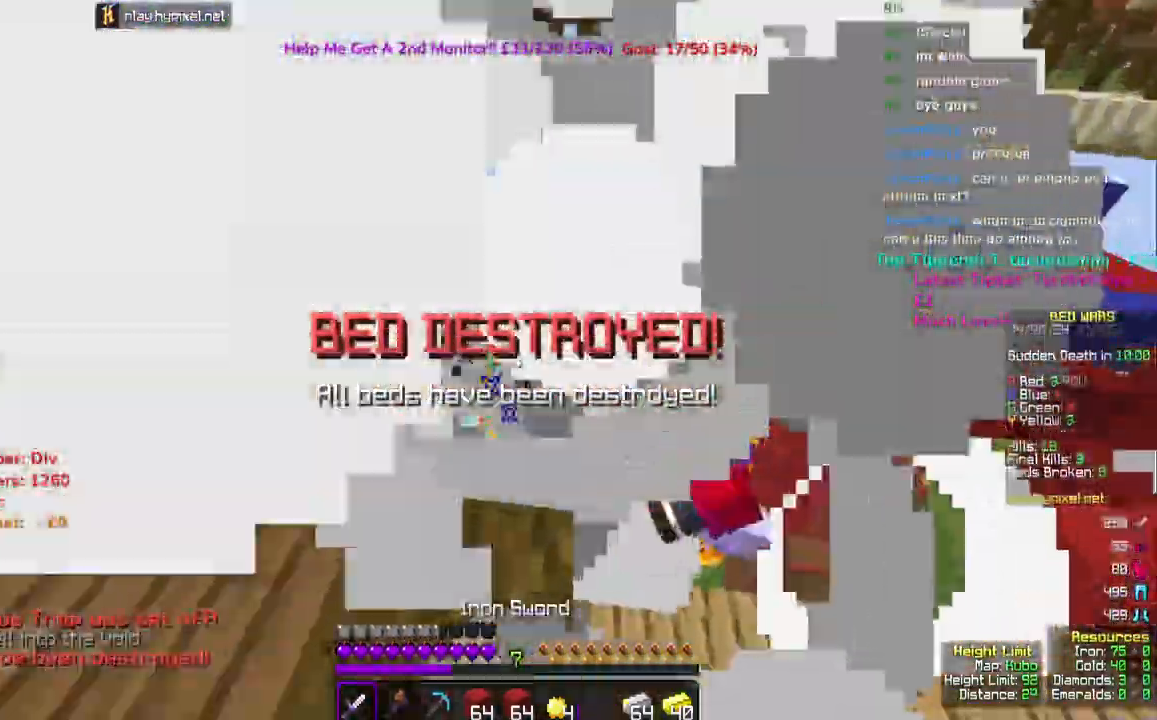
{"keys": ["d", "w"], "mouse": ["left"], "events": [[50, "space", "up"], [183, "mouse_left", "down"], [467, "d", "down"]]}
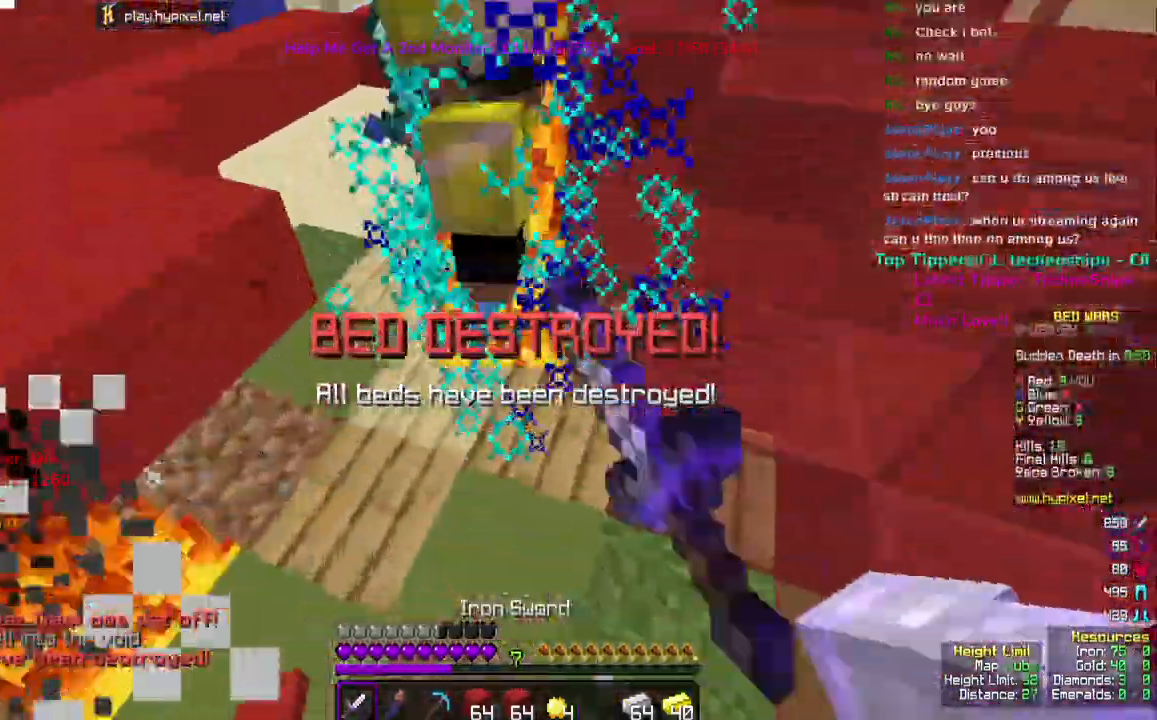
{"keys": ["w"], "mouse": ["left"], "events": [[183, "a", "down"], [200, "d", "up"], [417, "a", "up"]]}